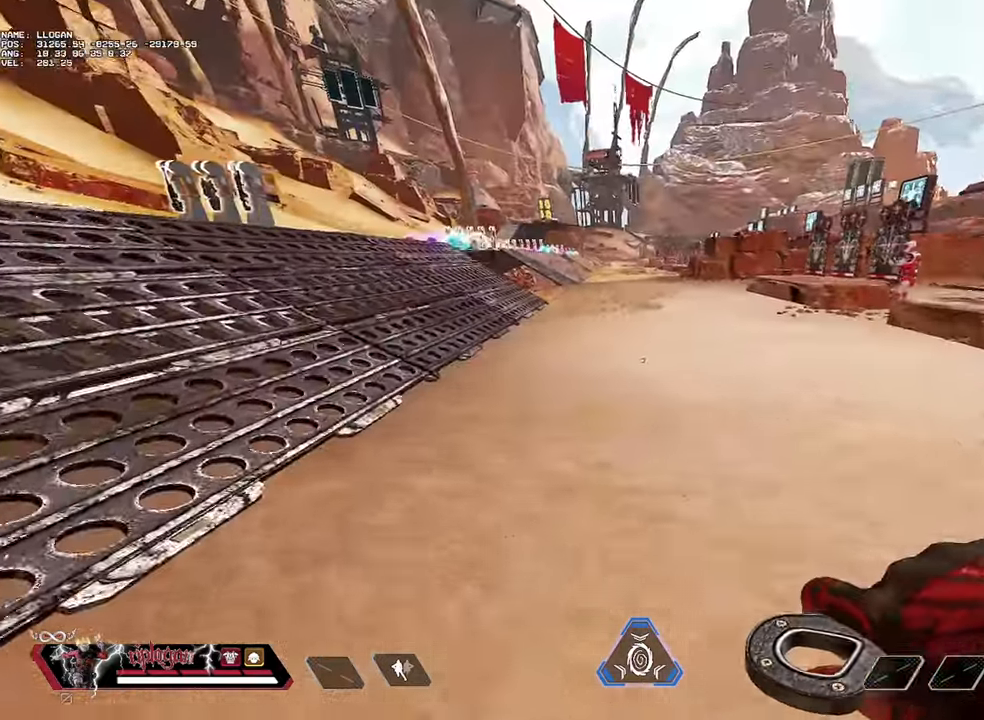
Gameplay with keyboard and mouse; each line is a JSON object with the keys and mouse buttons held at the frame after it. "events" lists presses ("down") and releases ("up") of "1", "2", "3", "a", "alt", "c", "ctrl", "d", "e", "f", "g", "r", "s", "space", "t", "tab", "v", "w", "mouse_left" and "mouse_right" between this image and that frame as [ms after this image, input, new state], when the widget could be followed in between. "mouse_left", "mouse_right" = the "left", "right" buttons of the "mouse" list. No other keys are recorded. Not read: mouse_move mouse_wheel.
{"keys": ["d", "space", "w"], "mouse": [], "events": [[417, "space", "down"], [467, "d", "down"]]}
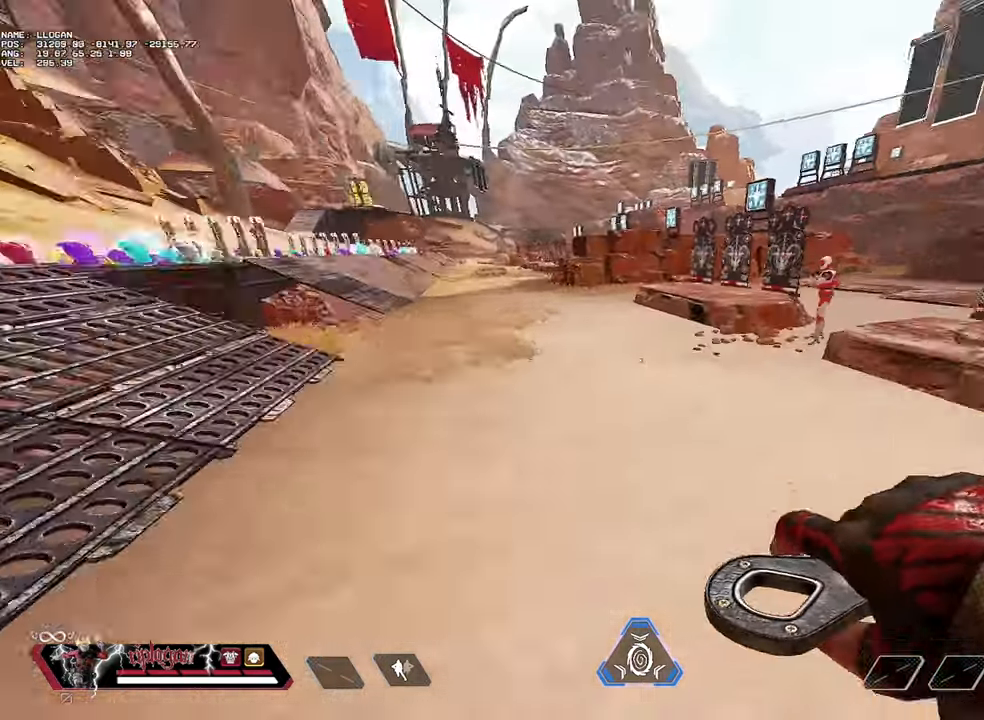
{"keys": ["w"], "mouse": [], "events": [[16, "space", "up"], [16, "w", "up"], [483, "d", "up"], [483, "w", "down"]]}
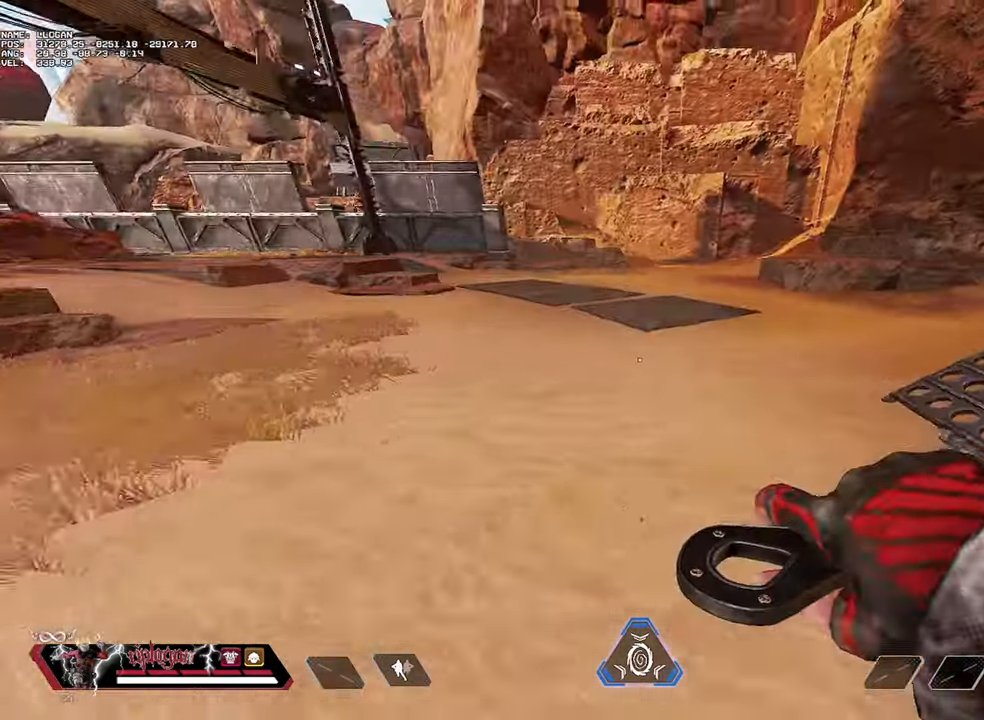
{"keys": ["a"], "mouse": [], "events": [[350, "space", "down"], [400, "a", "down"], [450, "space", "up"], [450, "w", "up"]]}
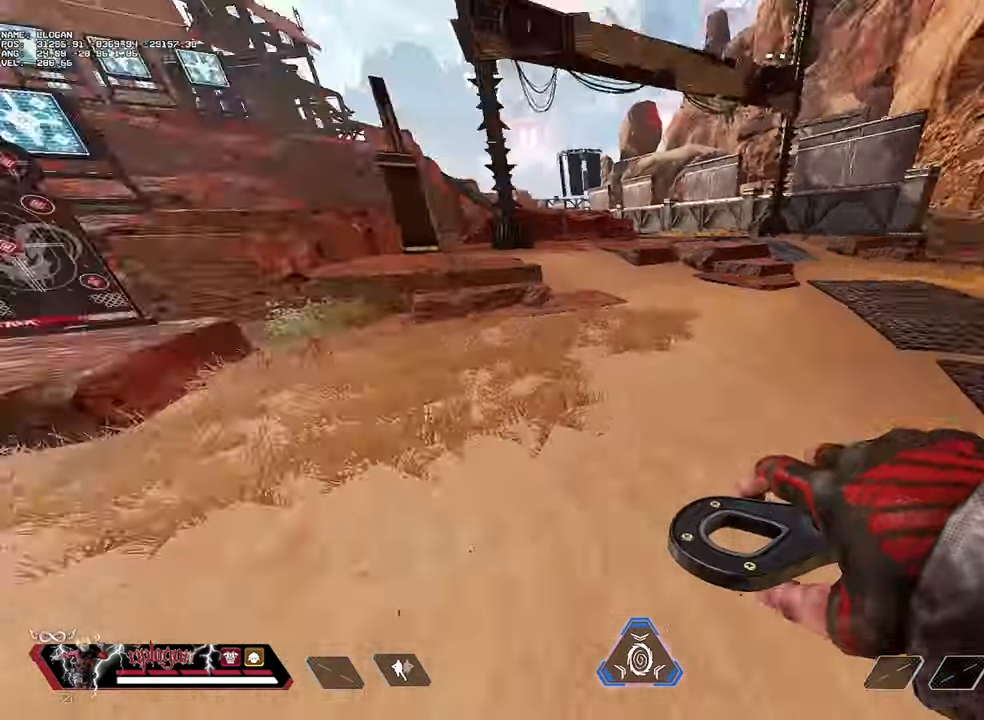
{"keys": [], "mouse": [], "events": [[417, "a", "up"]]}
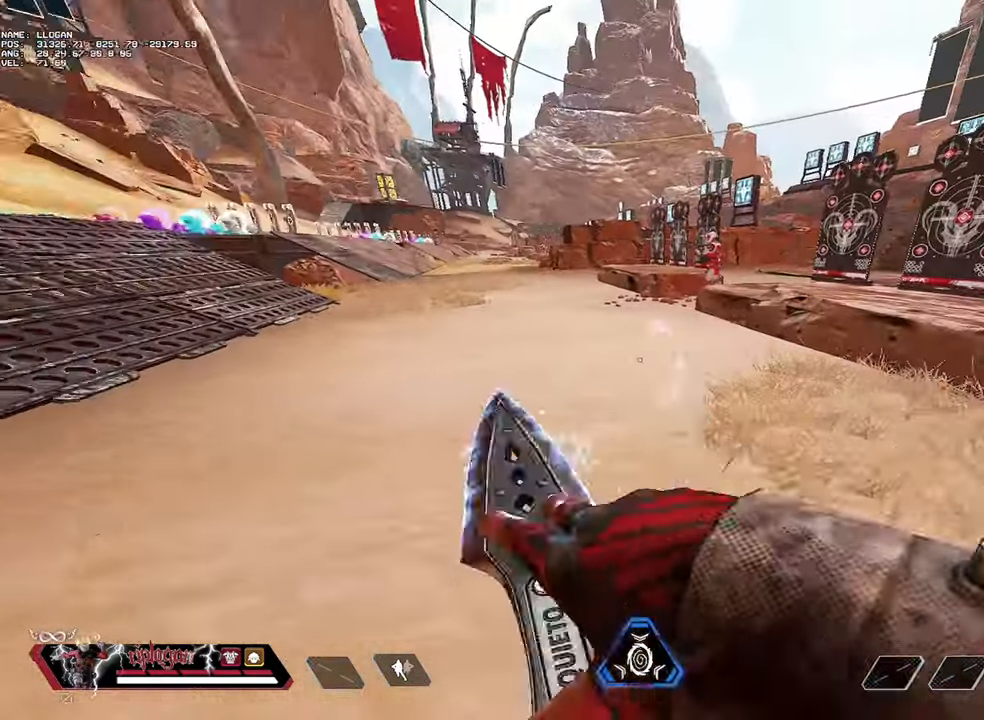
{"keys": [], "mouse": [], "events": []}
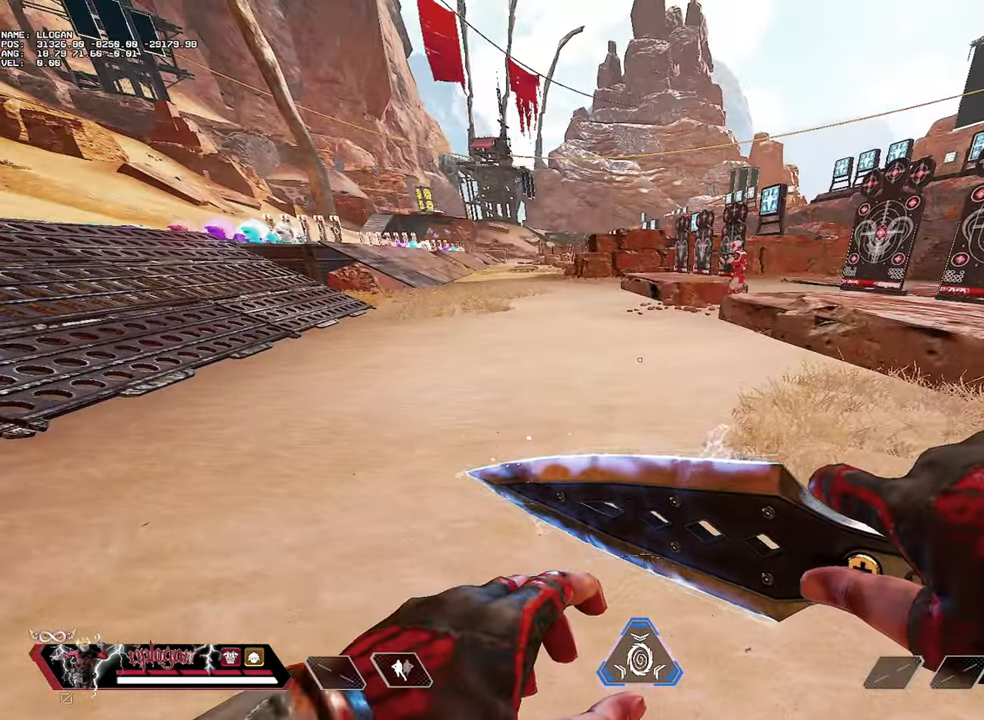
{"keys": [], "mouse": [], "events": []}
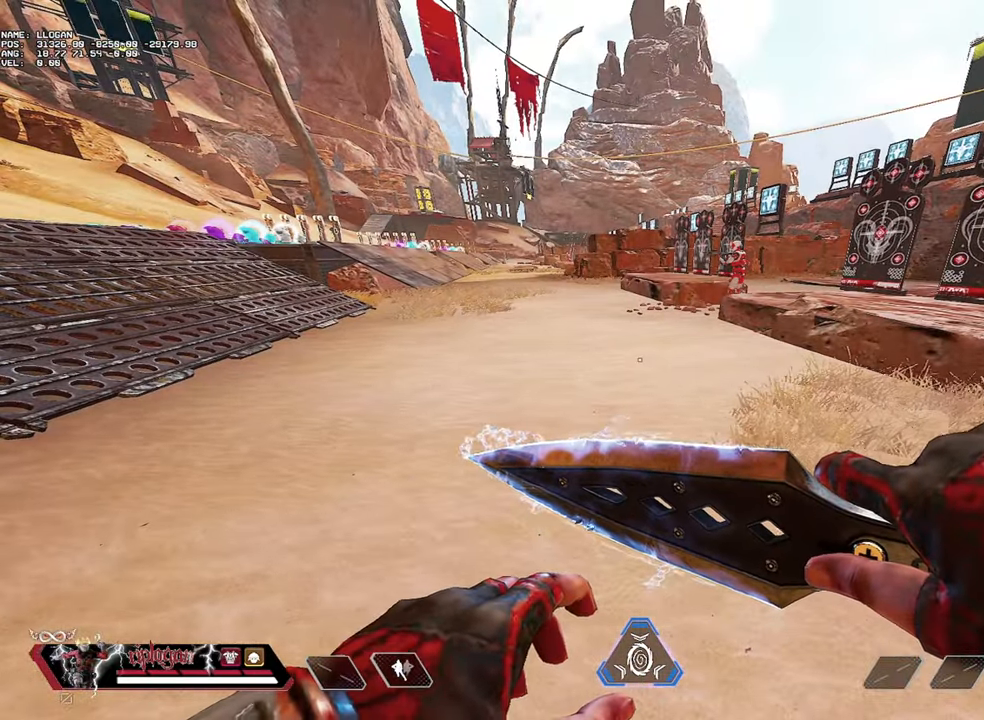
{"keys": ["w"], "mouse": [], "events": [[284, "w", "down"]]}
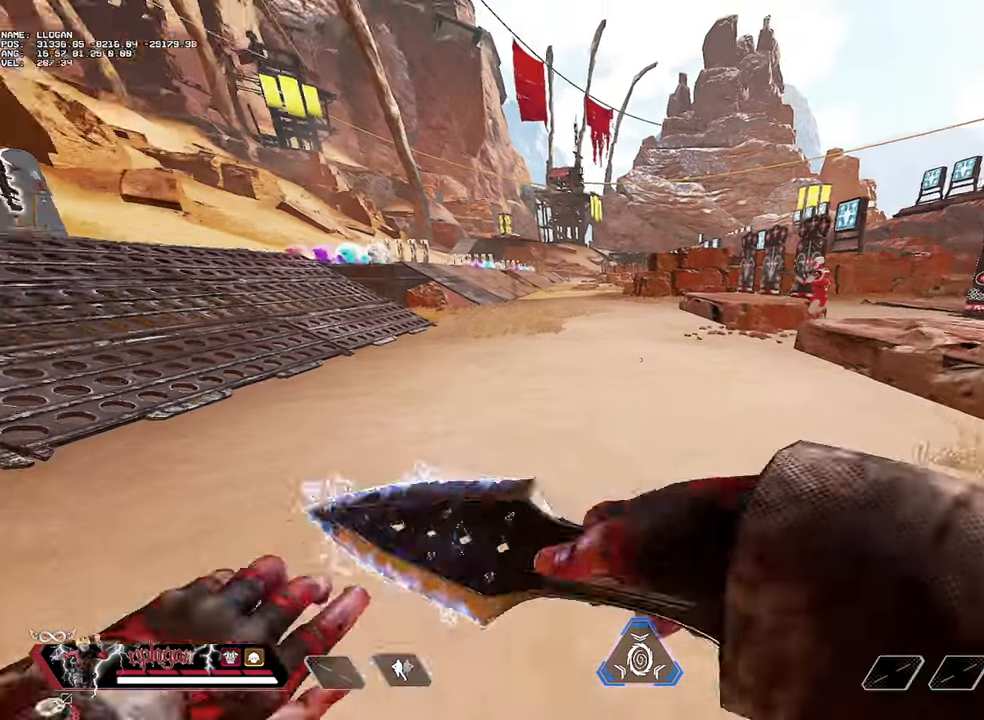
{"keys": ["w"], "mouse": [], "events": []}
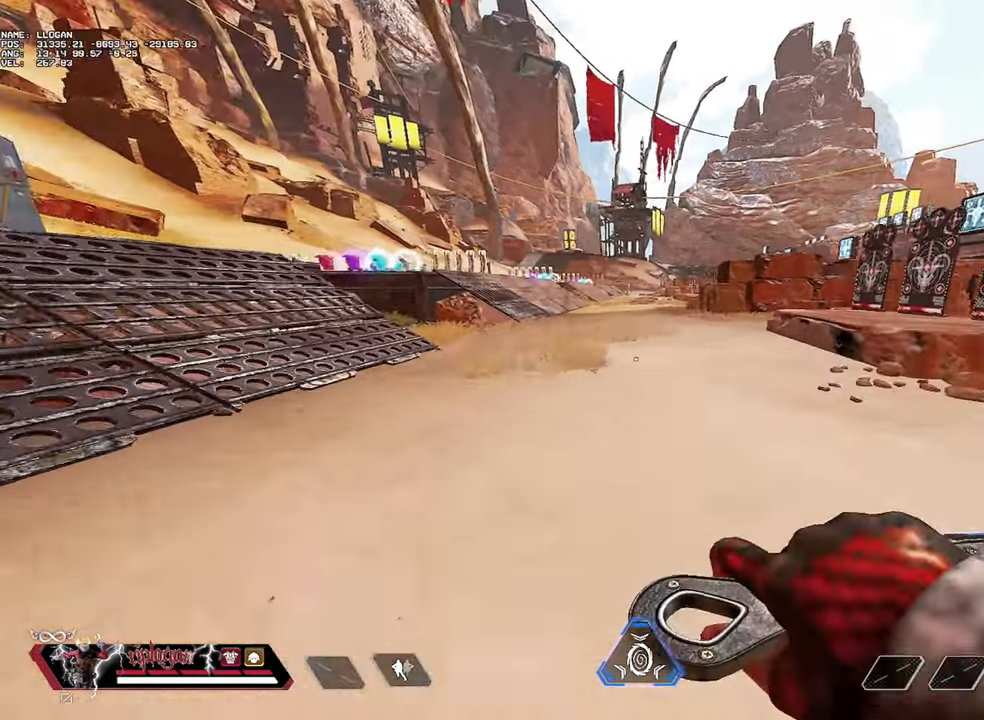
{"keys": ["w"], "mouse": [], "events": []}
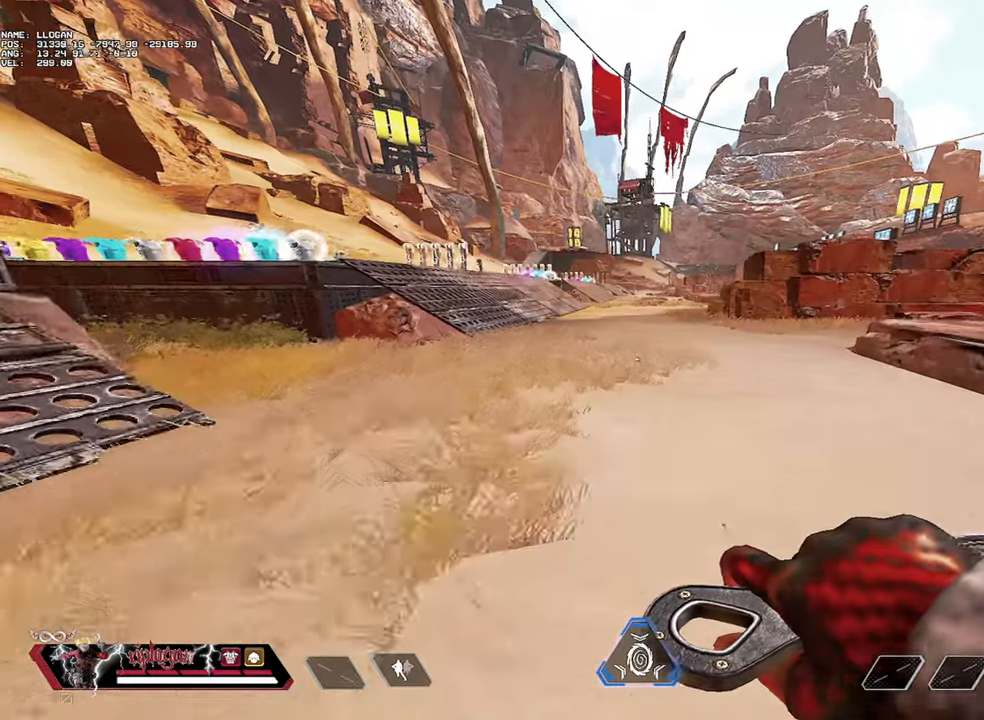
{"keys": ["w"], "mouse": [], "events": []}
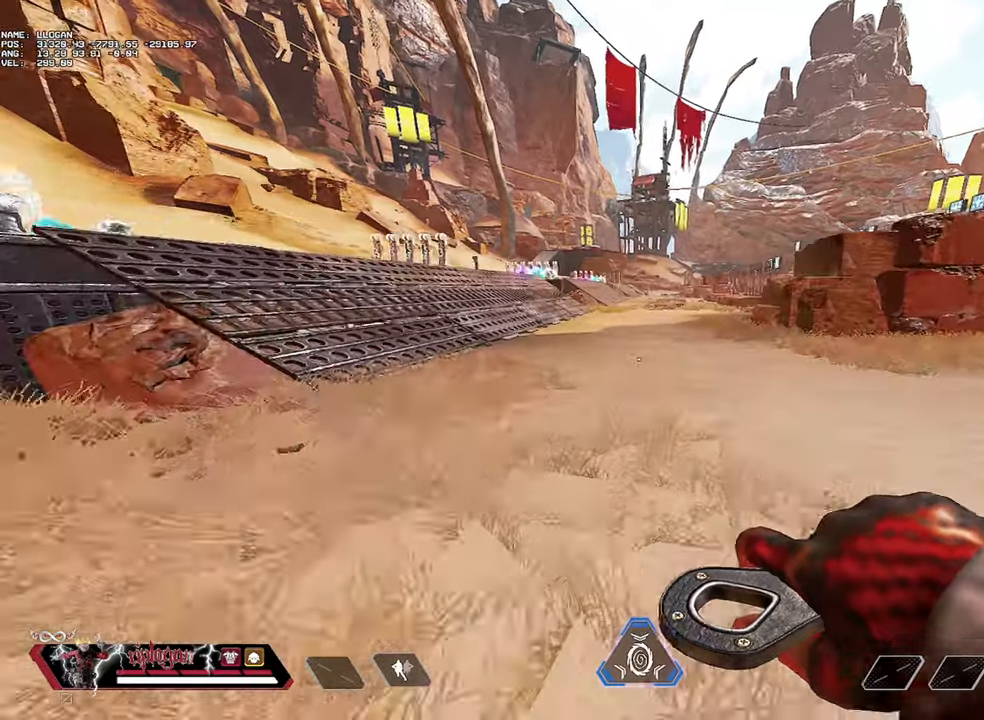
{"keys": ["w"], "mouse": [], "events": []}
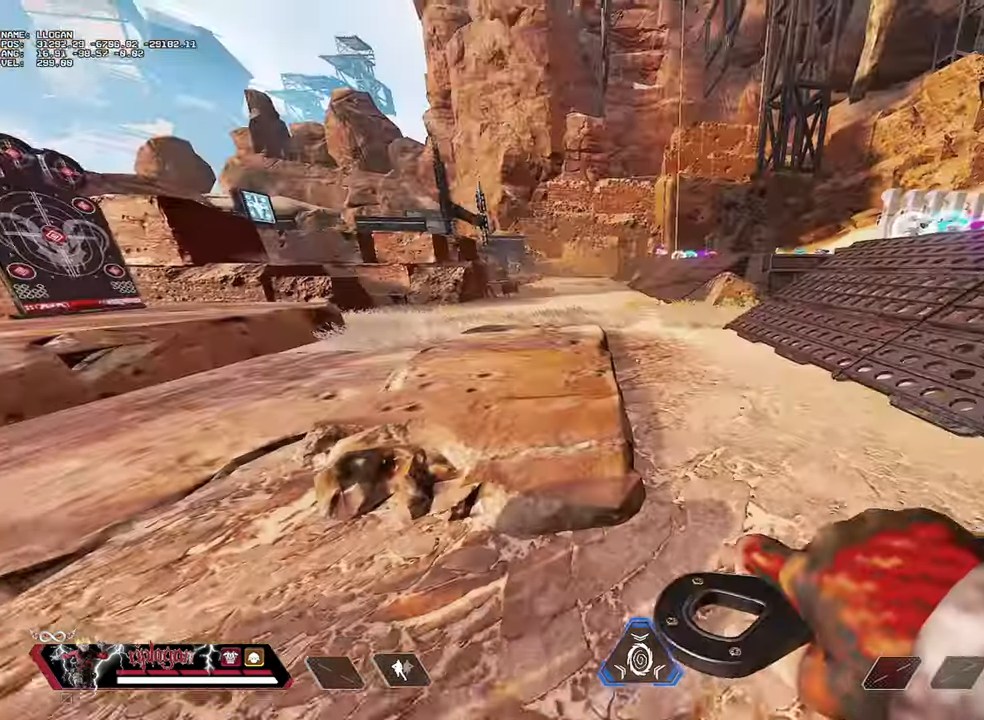
{"keys": ["w"], "mouse": [], "events": []}
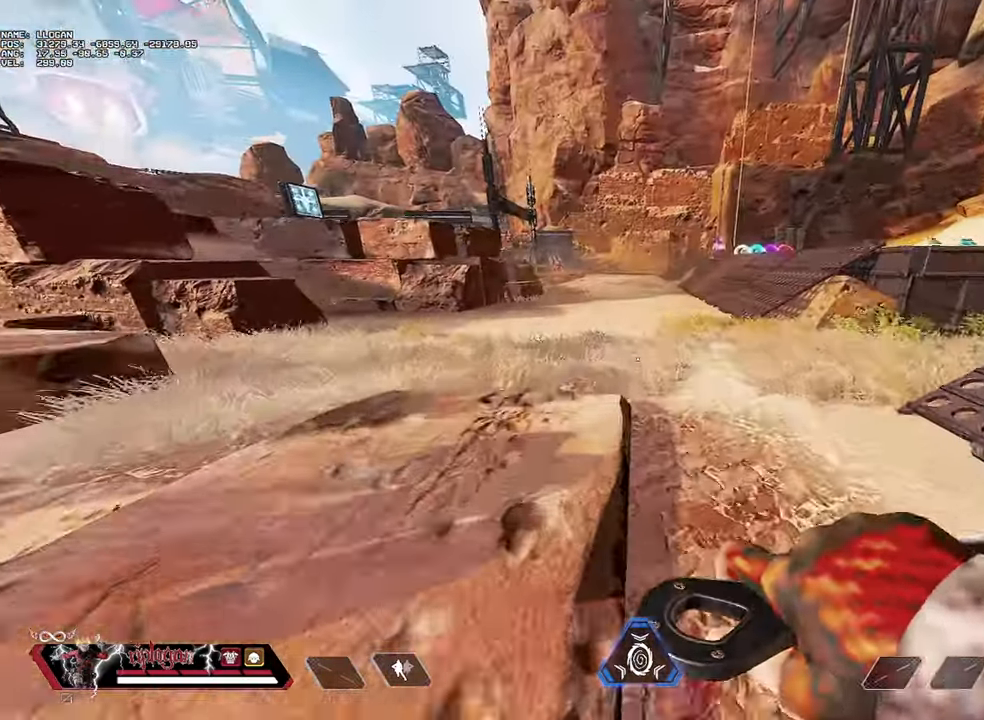
{"keys": ["w"], "mouse": [], "events": []}
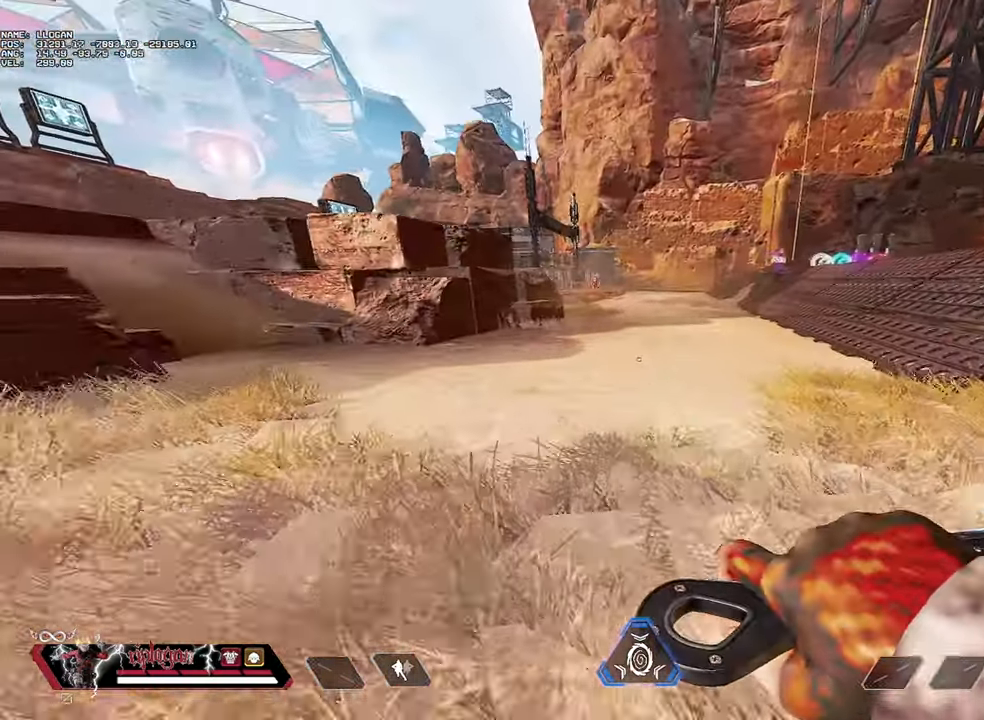
{"keys": ["w"], "mouse": [], "events": []}
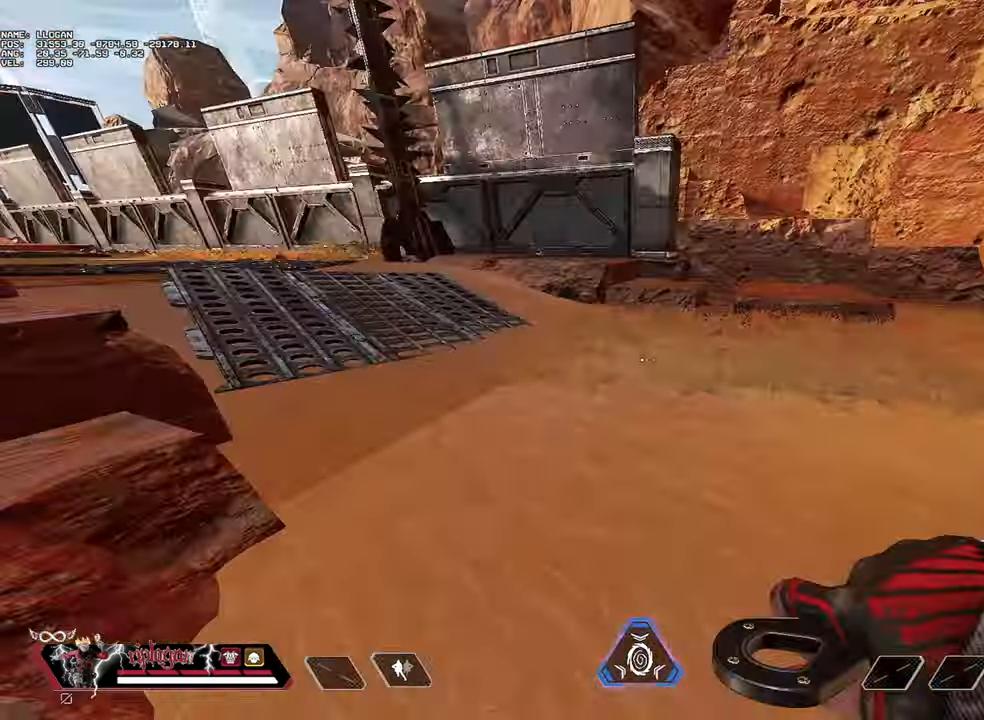
{"keys": ["w"], "mouse": [], "events": []}
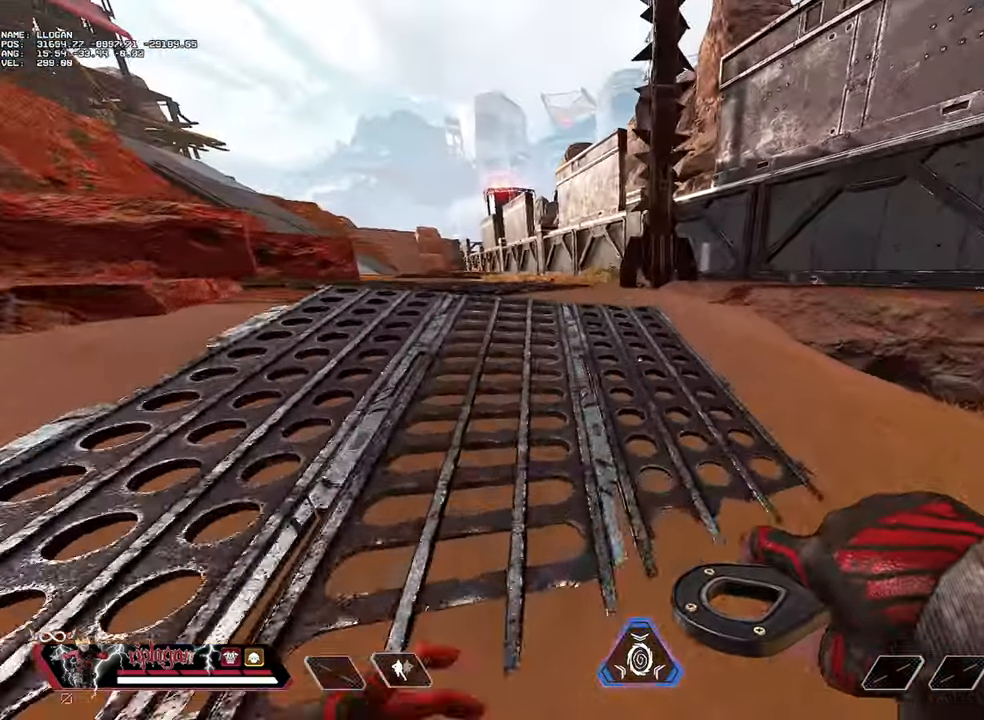
{"keys": [], "mouse": [], "events": [[17, "w", "up"]]}
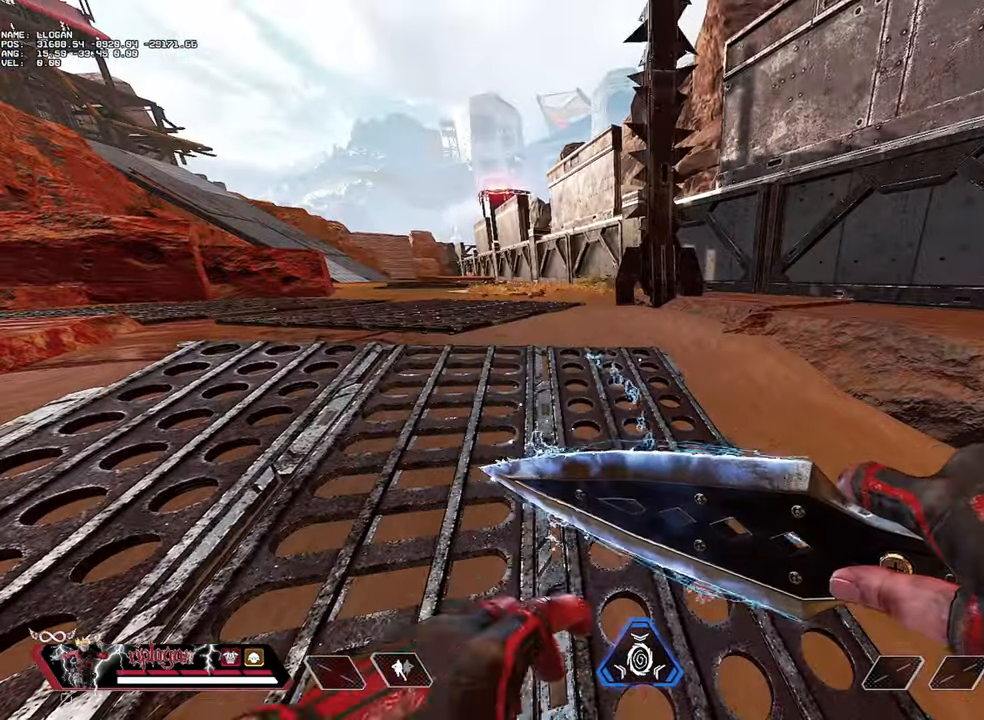
{"keys": [], "mouse": [], "events": []}
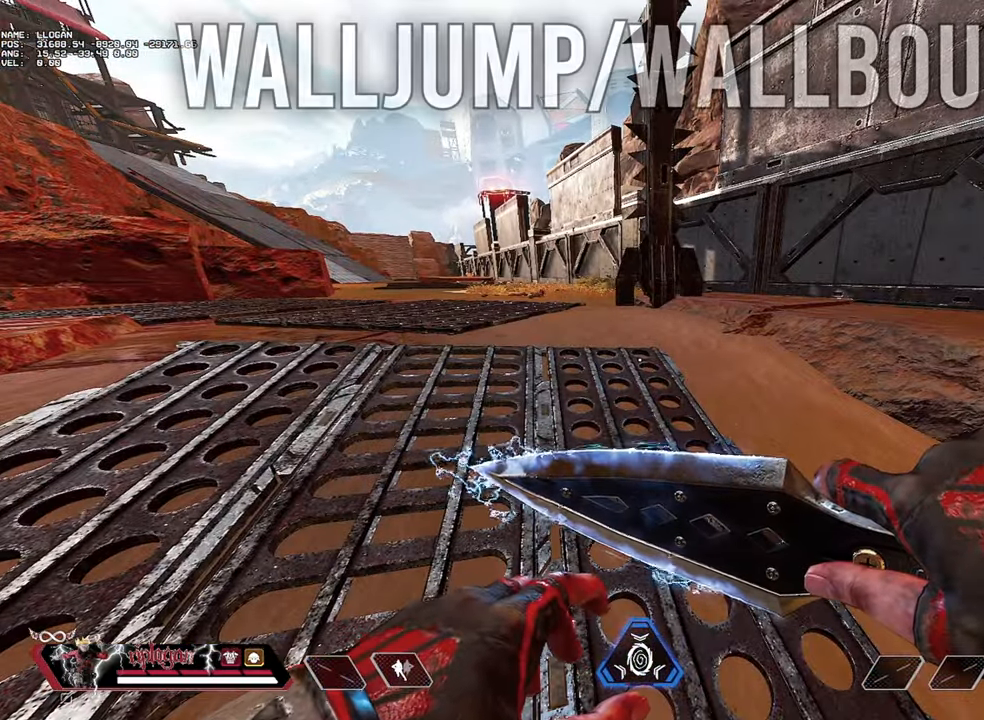
{"keys": [], "mouse": [], "events": []}
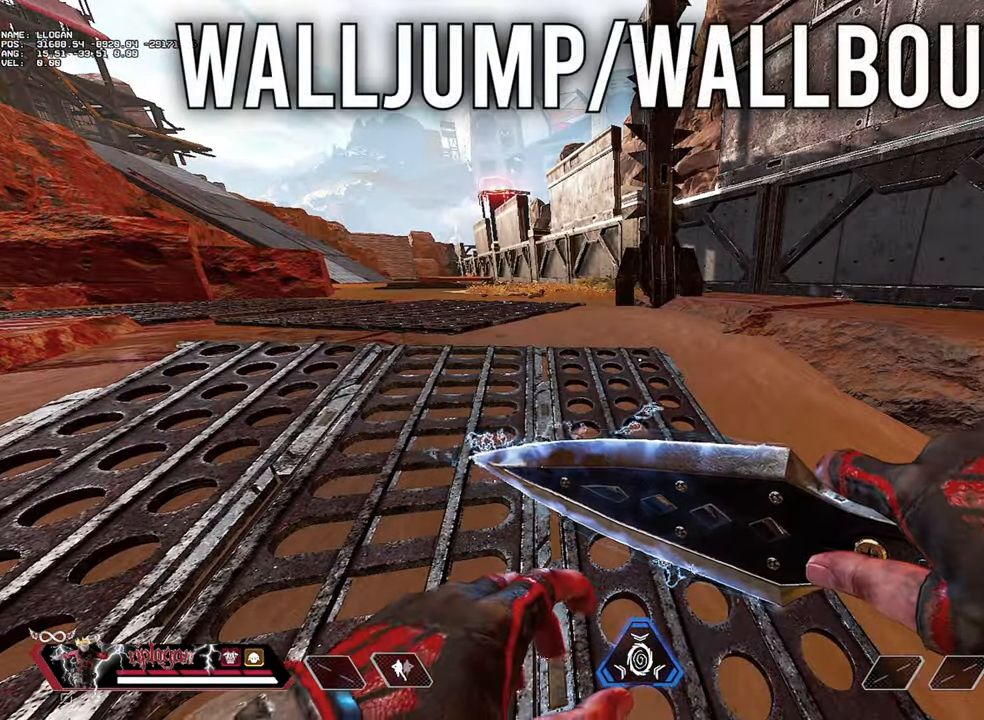
{"keys": ["w"], "mouse": [], "events": [[167, "w", "down"]]}
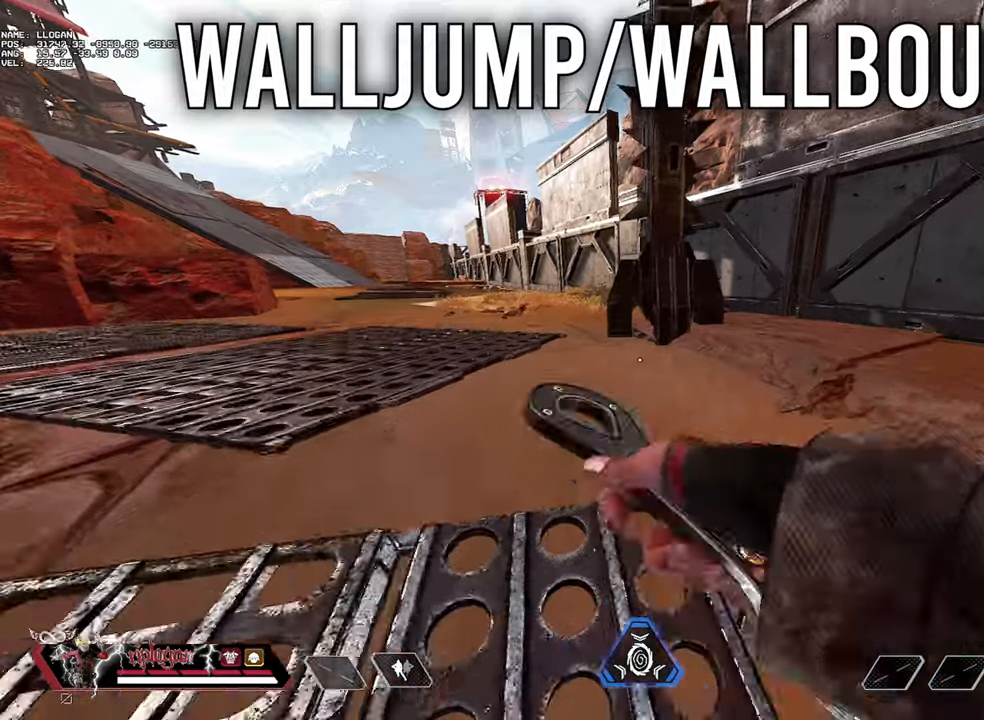
{"keys": ["w"], "mouse": [], "events": []}
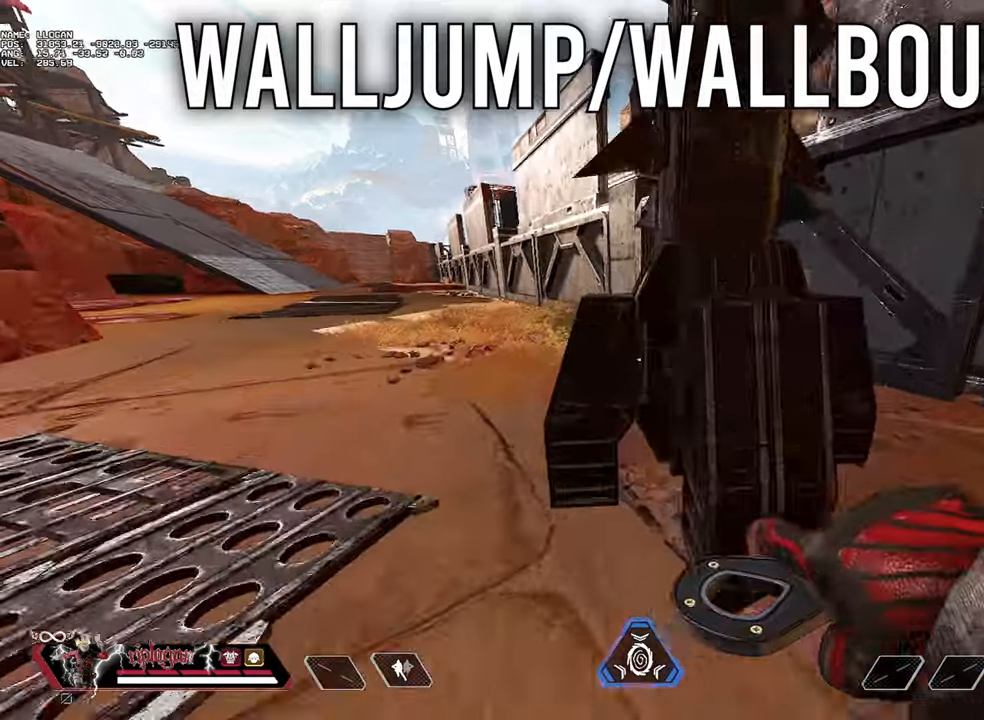
{"keys": ["a"], "mouse": [], "events": [[17, "a", "down"], [150, "w", "up"], [250, "a", "up"], [484, "a", "down"]]}
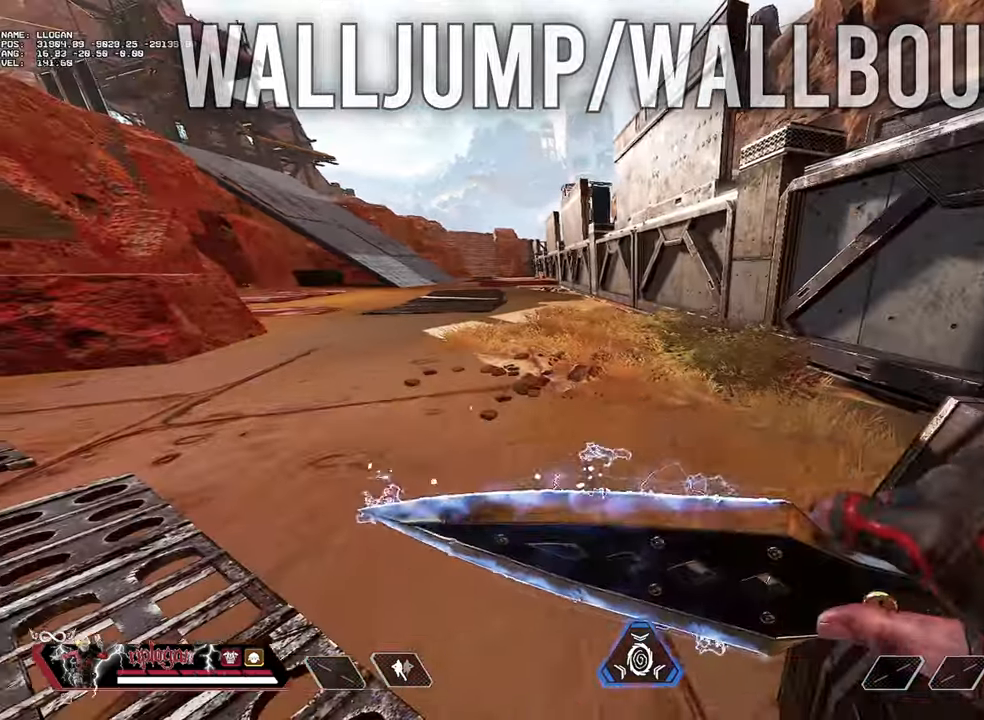
{"keys": ["s"], "mouse": [], "events": [[67, "a", "up"], [451, "s", "down"]]}
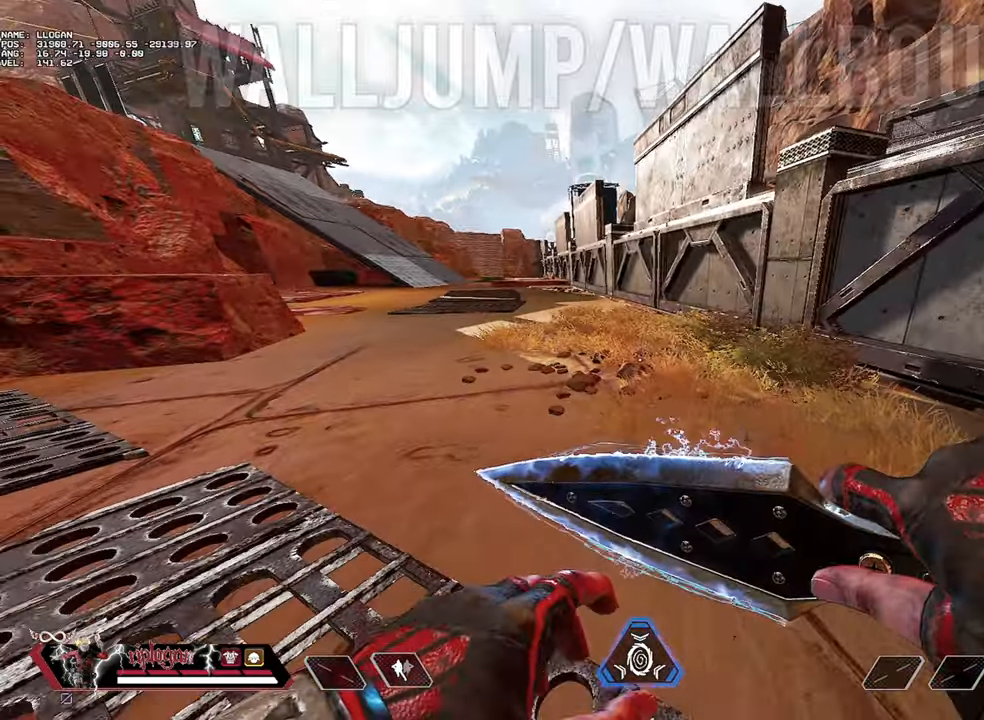
{"keys": [], "mouse": [], "events": [[83, "s", "up"]]}
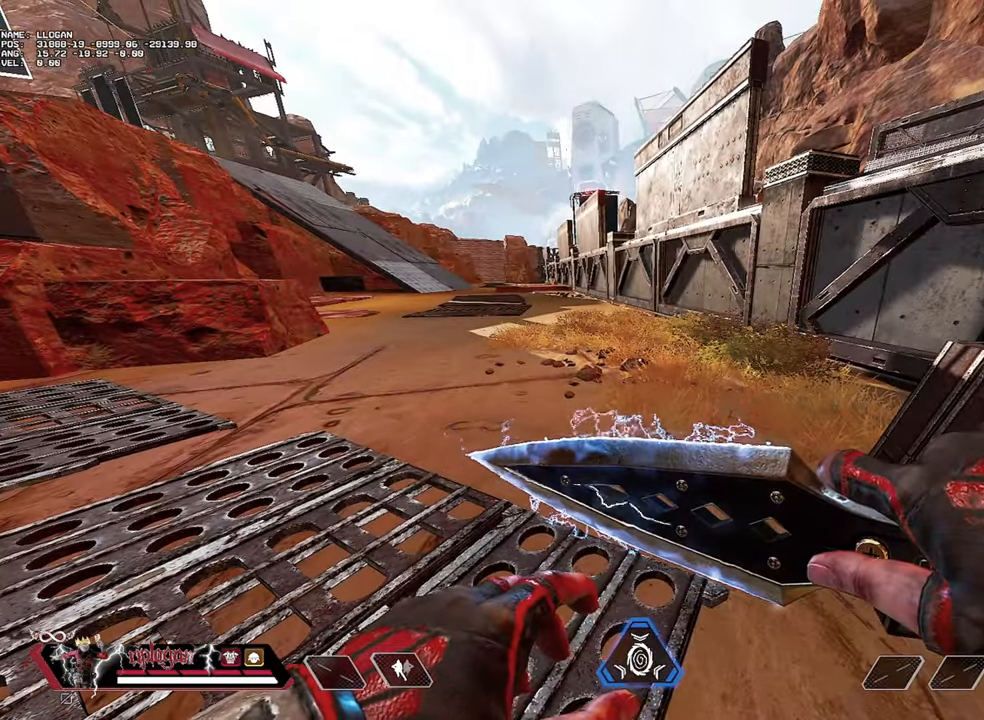
{"keys": [], "mouse": [], "events": [[201, "d", "down"], [284, "d", "up"]]}
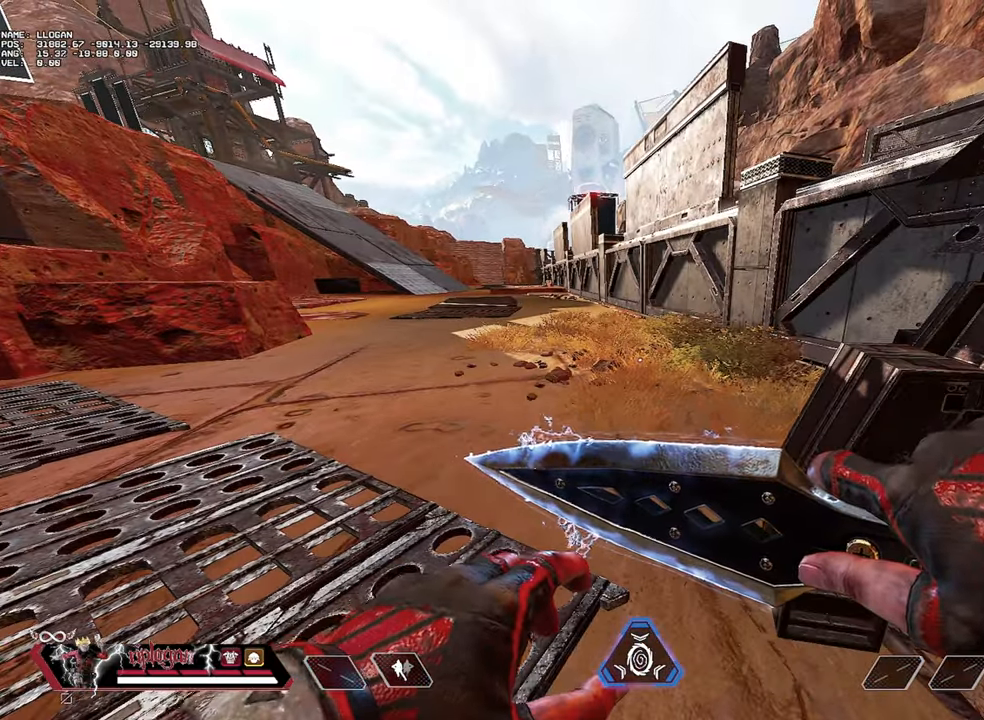
{"keys": [], "mouse": [], "events": [[67, "a", "down"], [117, "a", "up"]]}
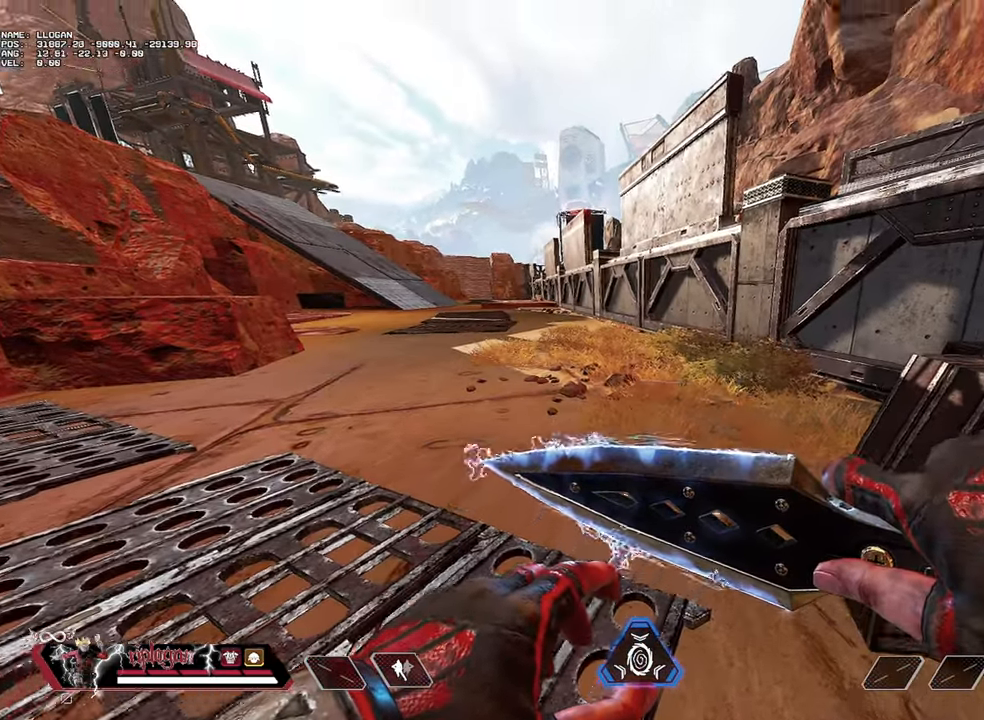
{"keys": ["a"], "mouse": [], "events": [[467, "a", "down"]]}
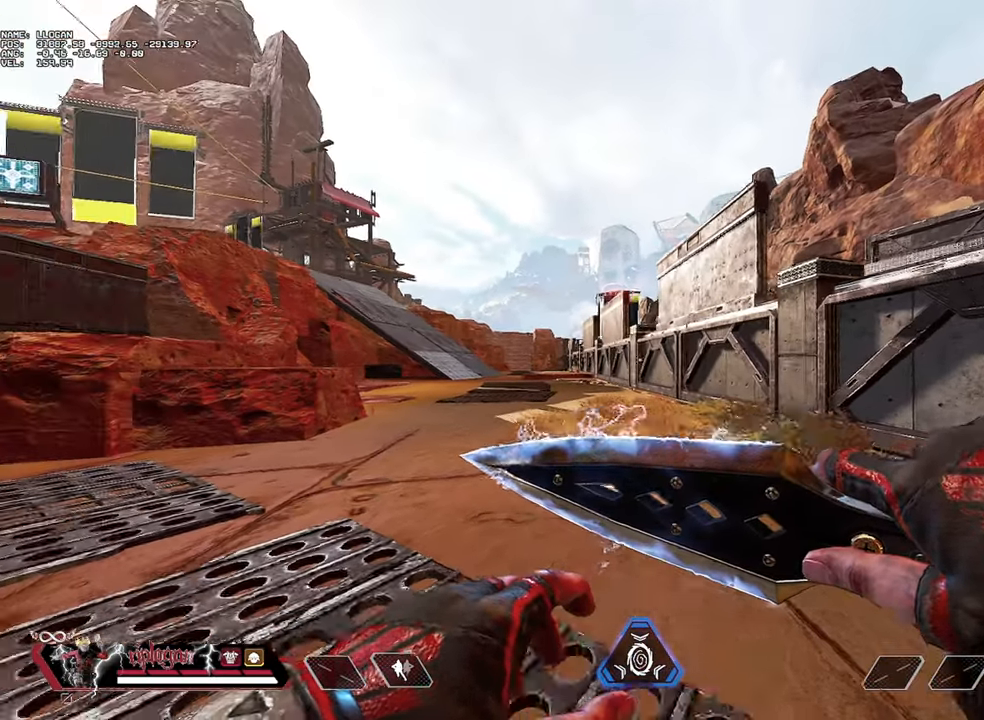
{"keys": [], "mouse": [], "events": [[250, "a", "up"]]}
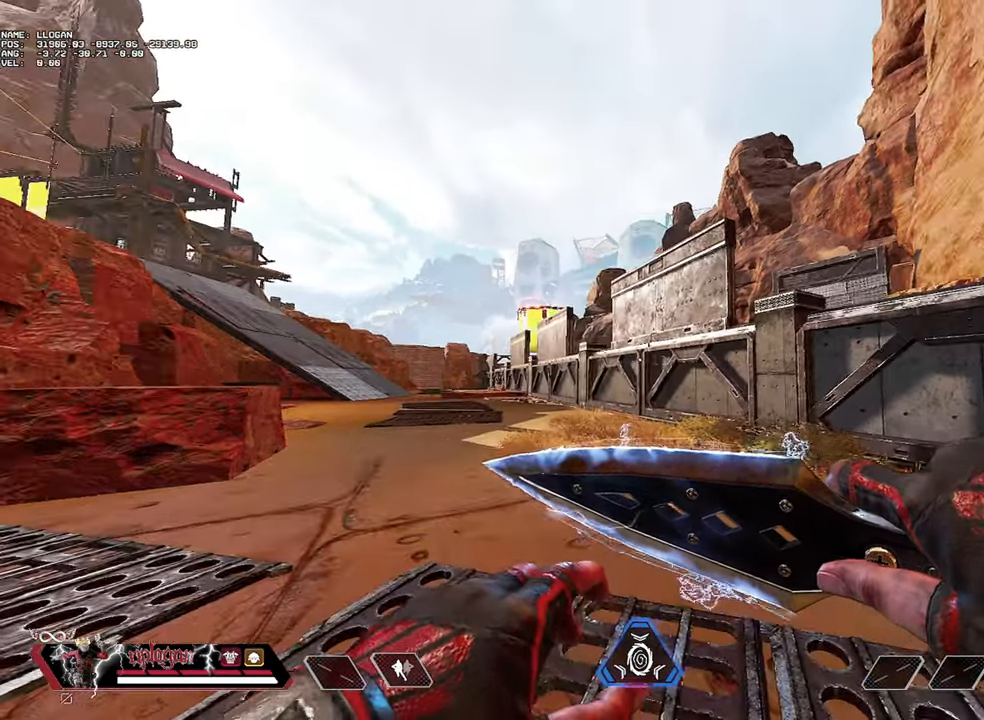
{"keys": ["d", "w"], "mouse": [], "events": [[167, "w", "down"], [401, "d", "down"]]}
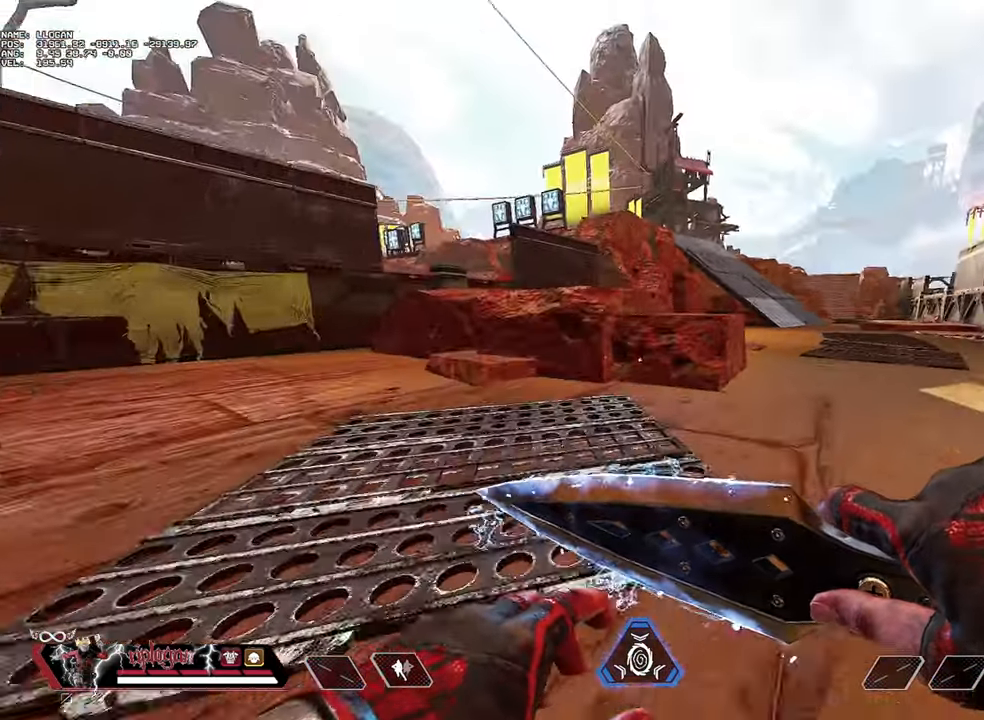
{"keys": ["w"], "mouse": [], "events": [[317, "d", "up"]]}